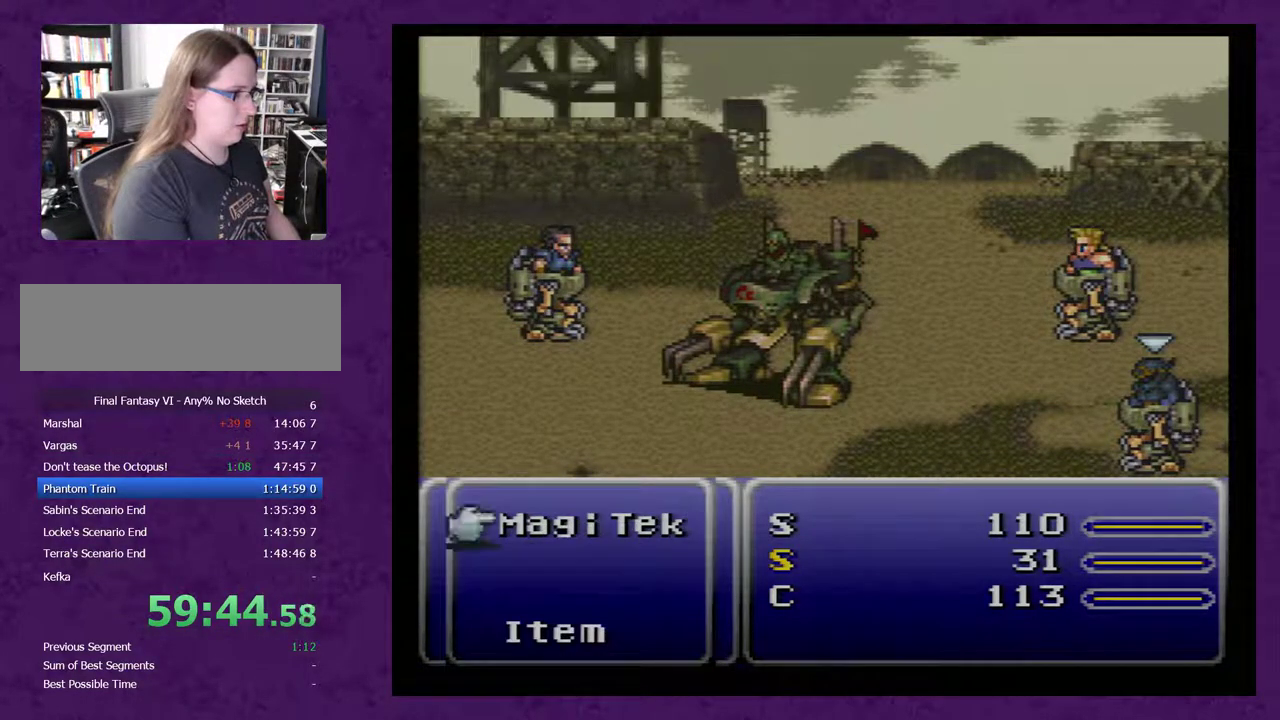
Gameplay with a controller (Nintendo layout); each line is a JSON object with the inputs held at the frame after it. "events" lists button and stick changes between this image and that frame as [ms after this image, input, new state], when the widget could be followed in between. Not read: L3 R3.
{"buttons": [], "events": [[150, "A", "down"], [217, "A", "up"]]}
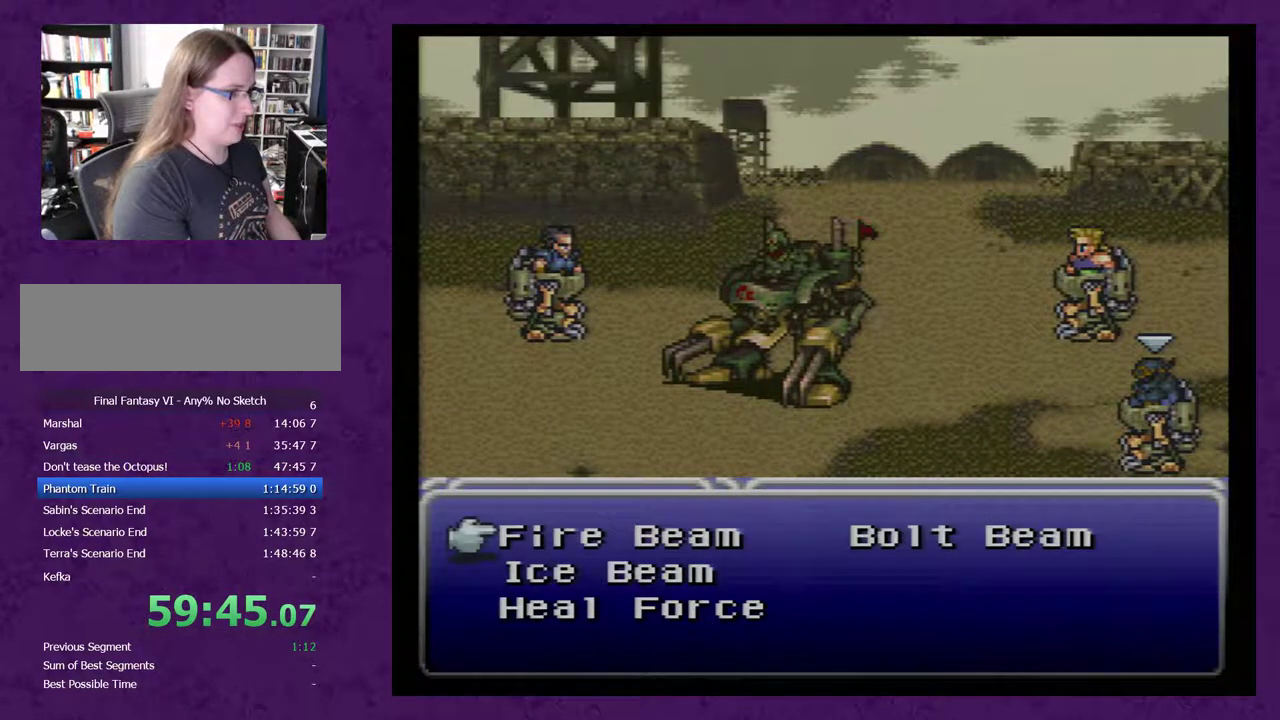
{"buttons": [], "events": [[183, "DPAD_DOWN", "down"], [250, "DPAD_DOWN", "up"], [300, "DPAD_DOWN", "down"], [433, "DPAD_DOWN", "up"]]}
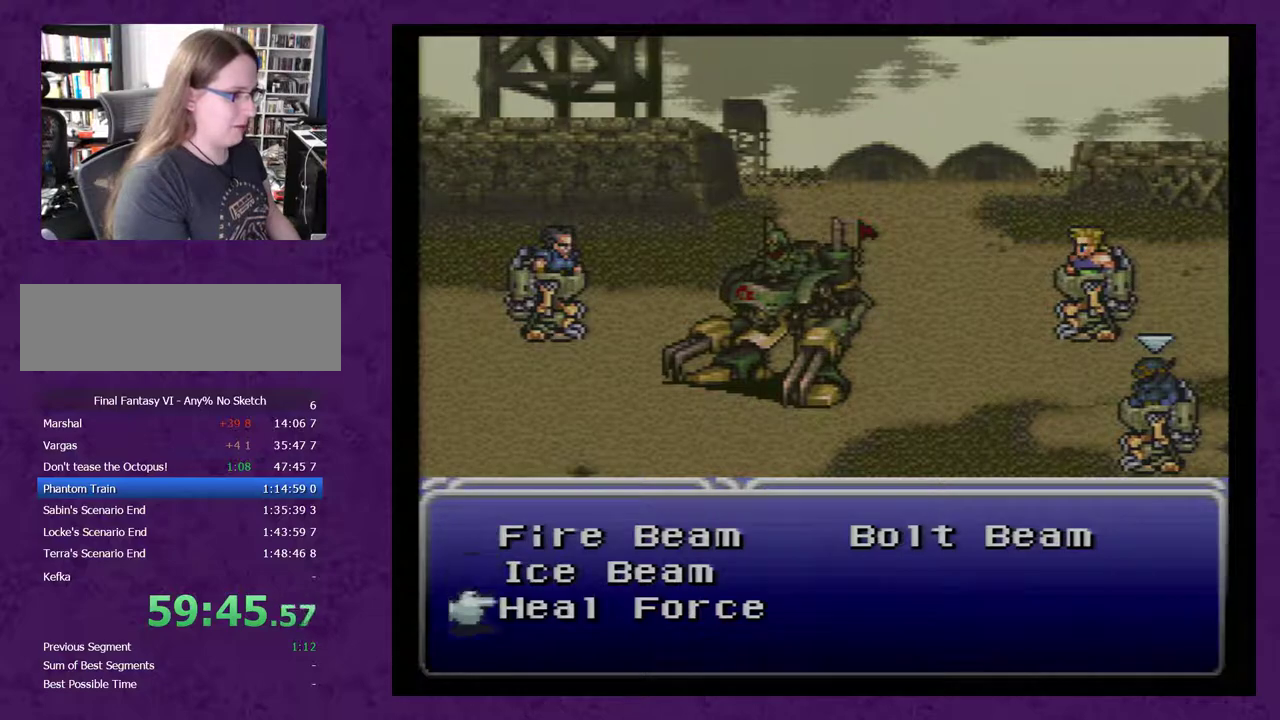
{"buttons": [], "events": [[117, "A", "down"], [183, "A", "up"]]}
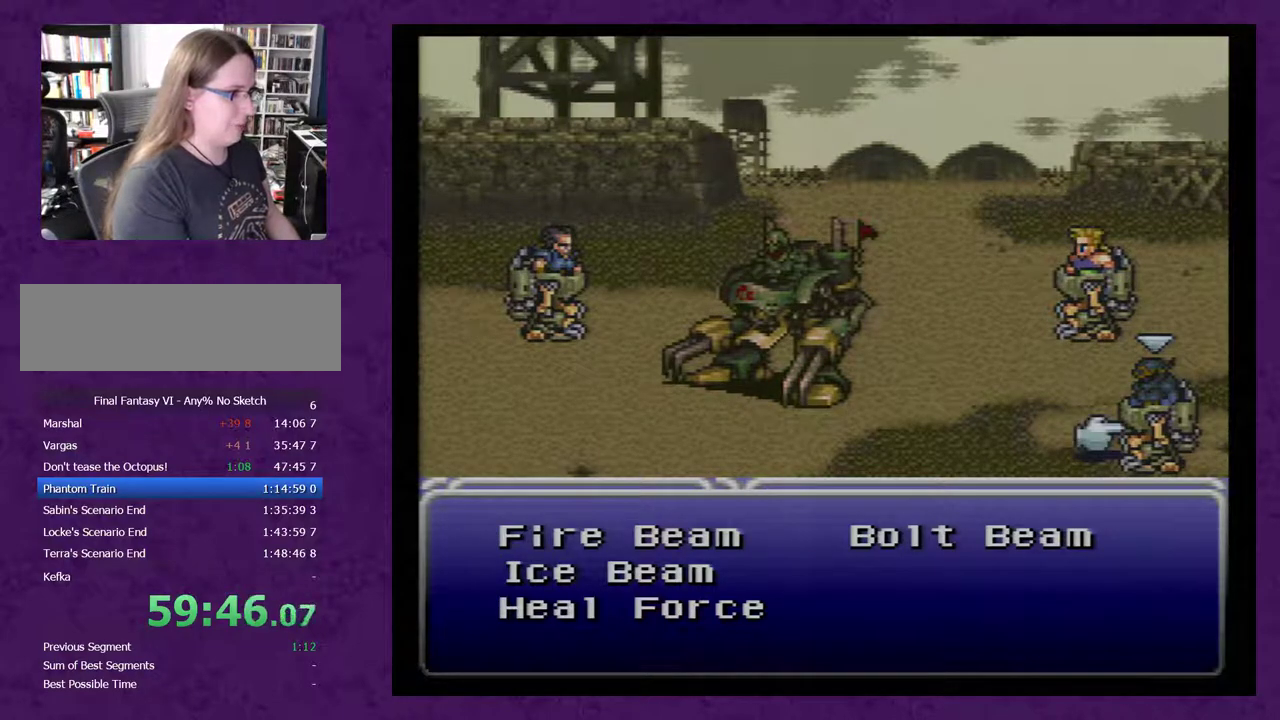
{"buttons": ["DPAD_UP"], "events": [[217, "DPAD_UP", "down"], [367, "DPAD_UP", "up"], [433, "DPAD_UP", "down"]]}
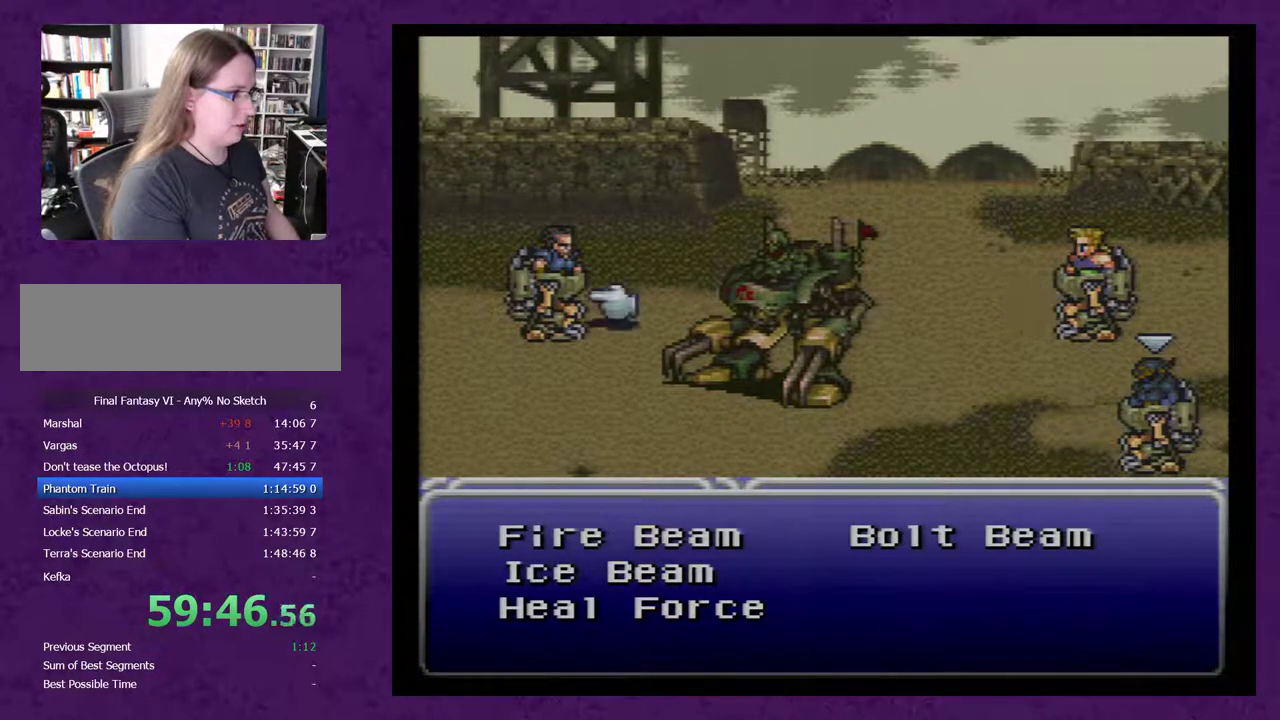
{"buttons": [], "events": [[50, "DPAD_UP", "up"]]}
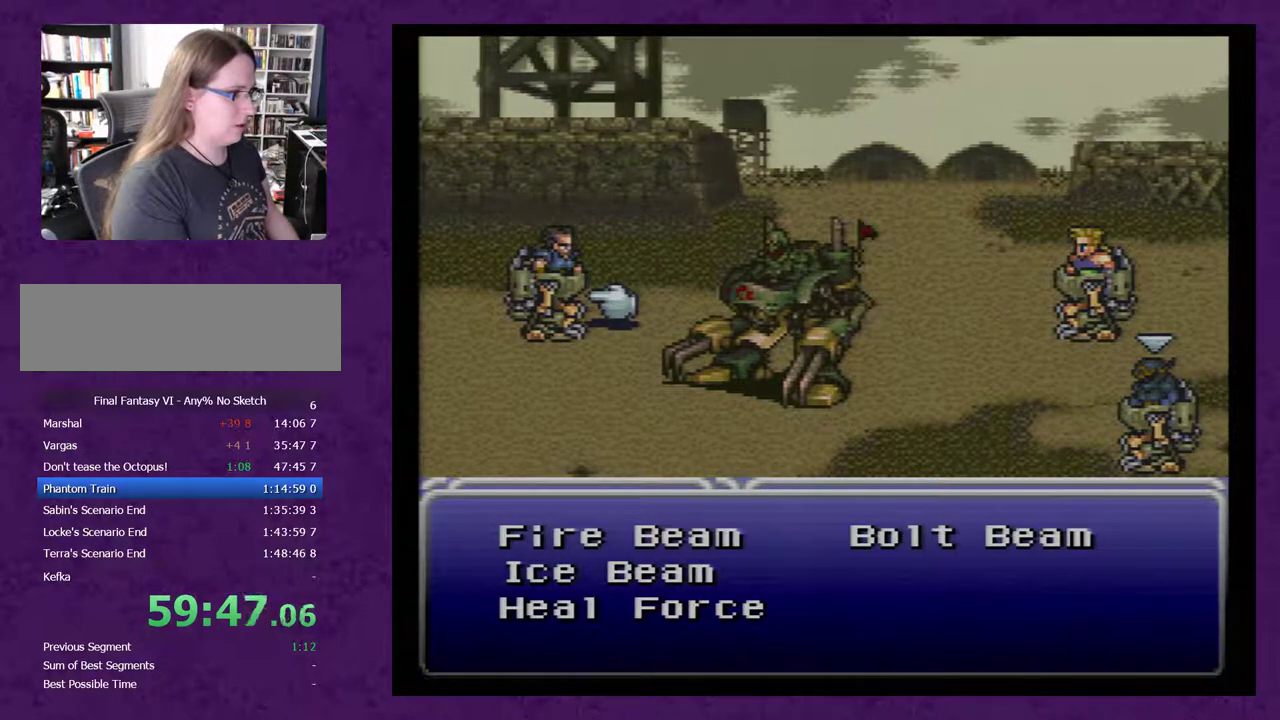
{"buttons": [], "events": []}
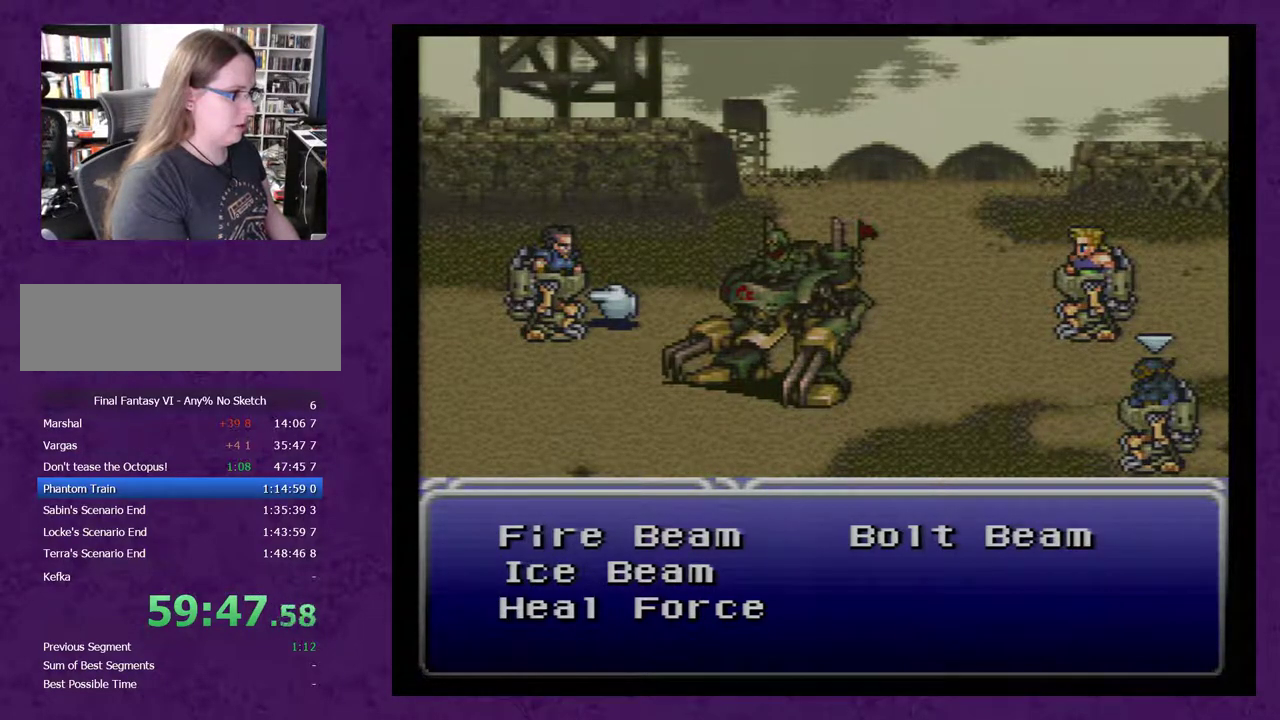
{"buttons": [], "events": [[50, "DPAD_RIGHT", "down"], [150, "DPAD_RIGHT", "up"]]}
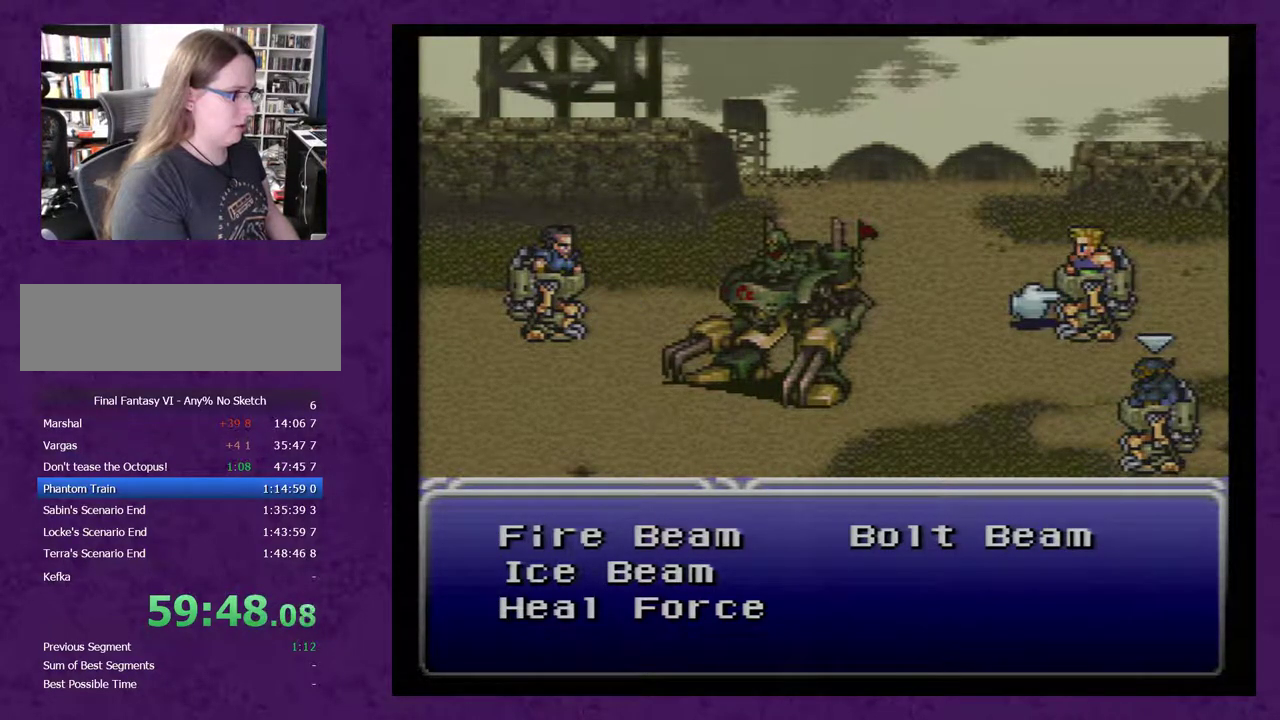
{"buttons": [], "events": [[50, "A", "down"], [117, "A", "up"]]}
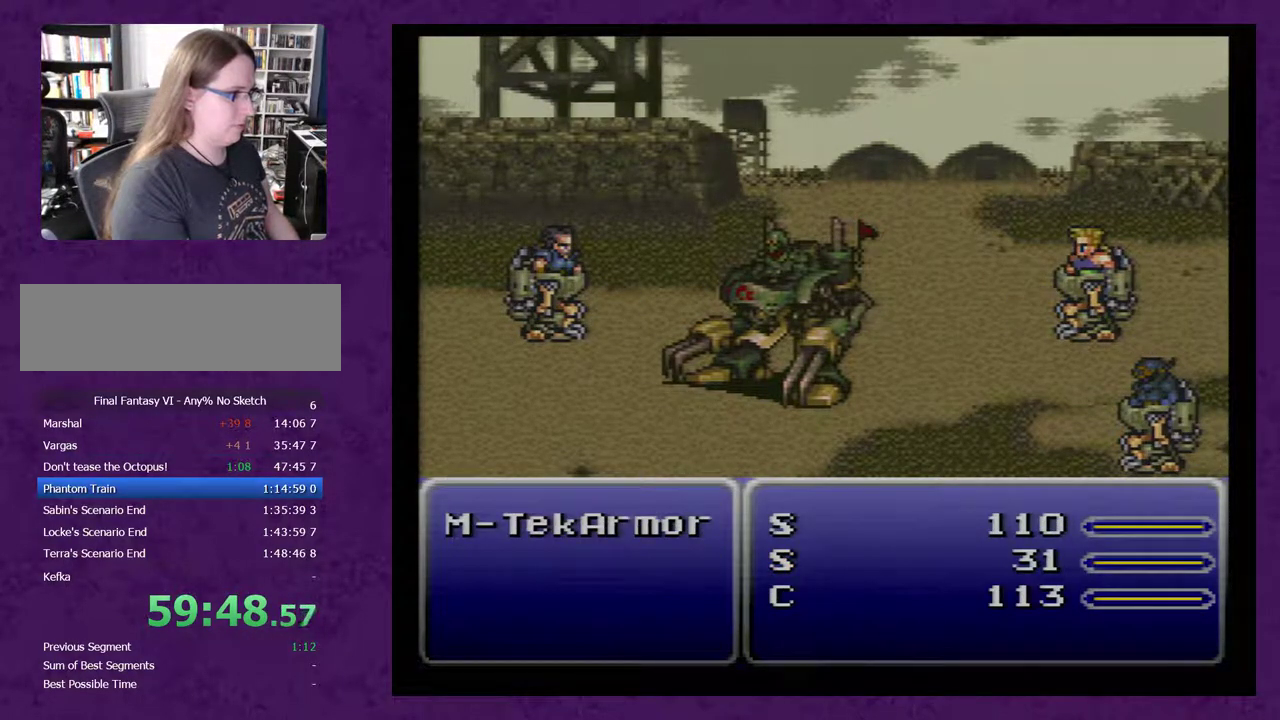
{"buttons": [], "events": []}
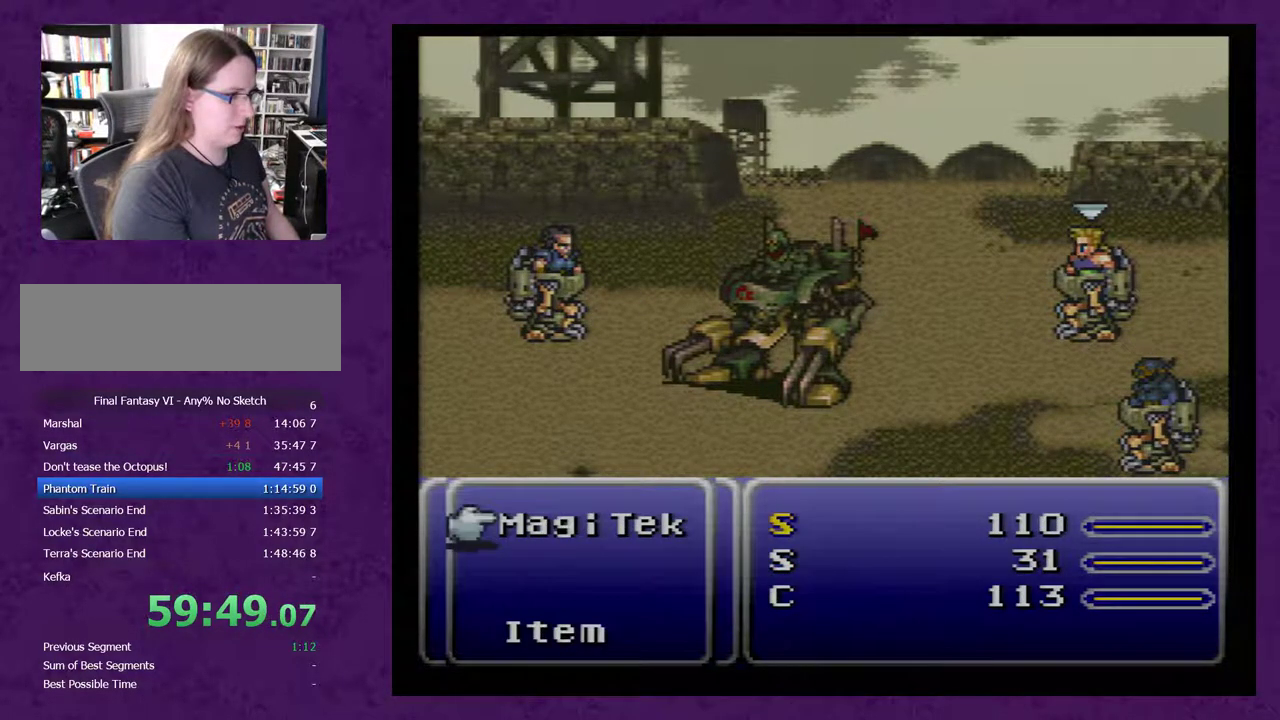
{"buttons": [], "events": [[200, "A", "down"], [267, "A", "up"]]}
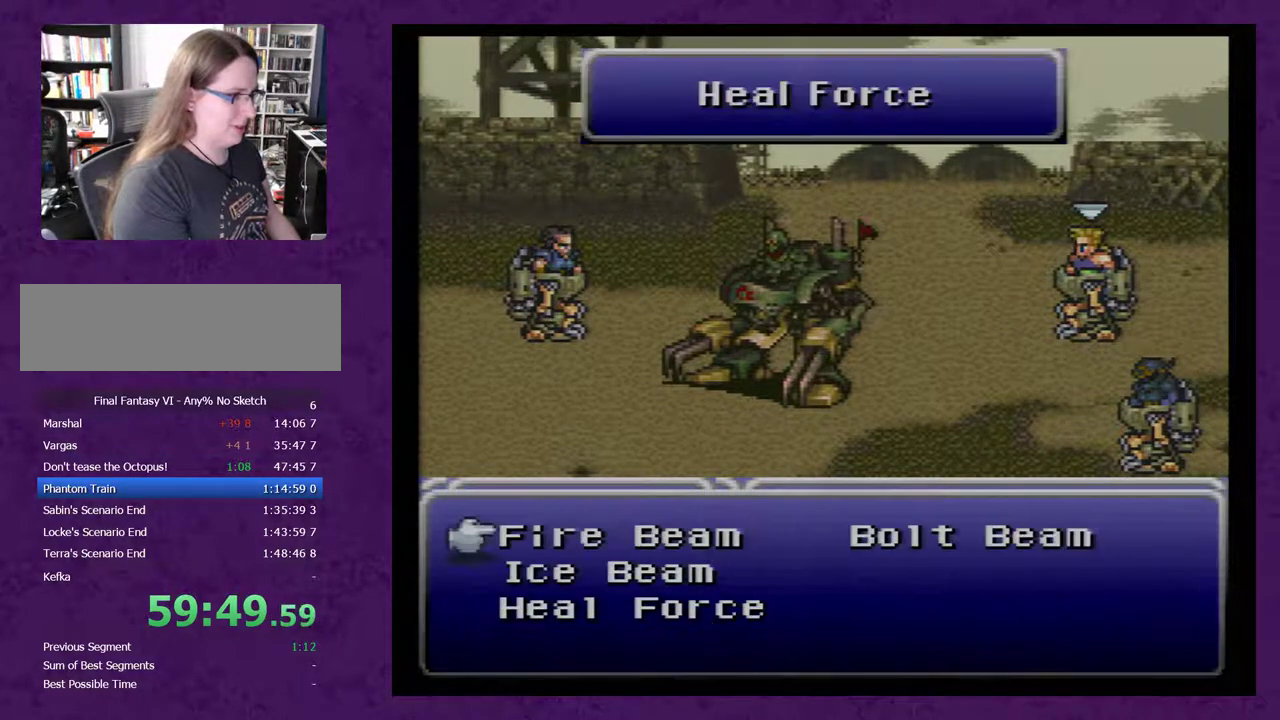
{"buttons": [], "events": []}
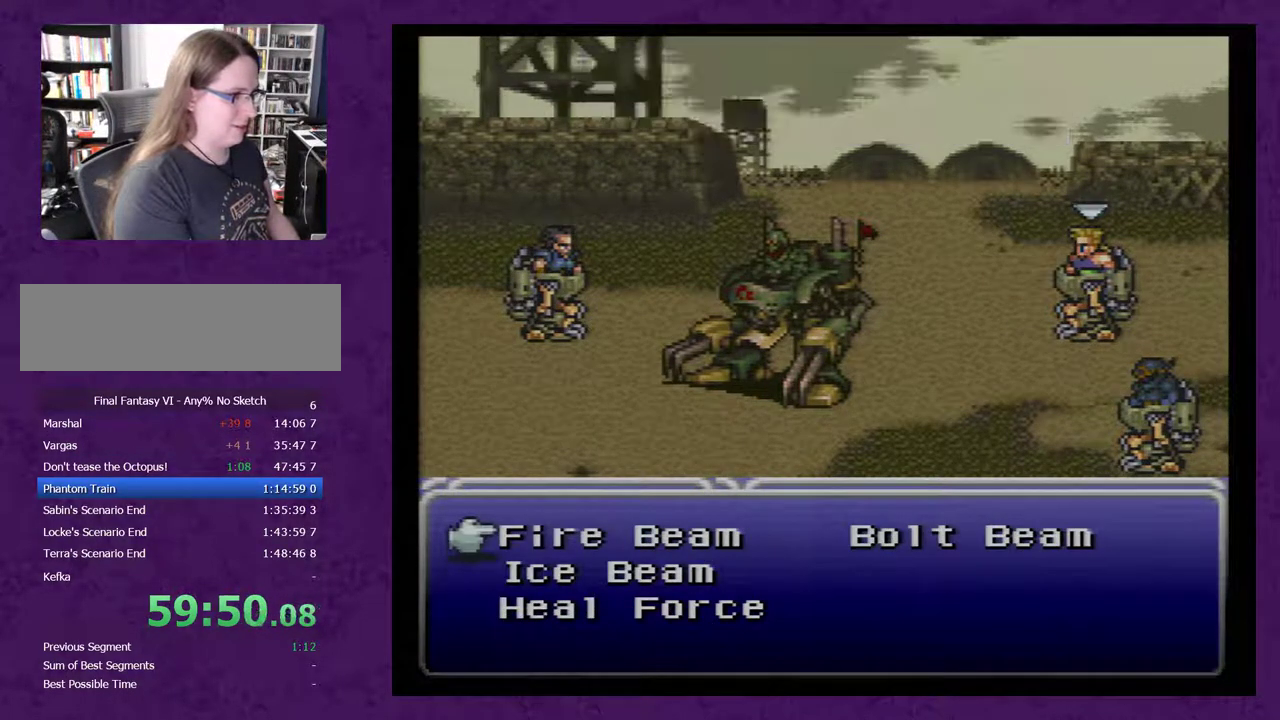
{"buttons": ["DPAD_DOWN"], "events": [[317, "DPAD_DOWN", "down"], [417, "DPAD_DOWN", "up"], [483, "DPAD_DOWN", "down"]]}
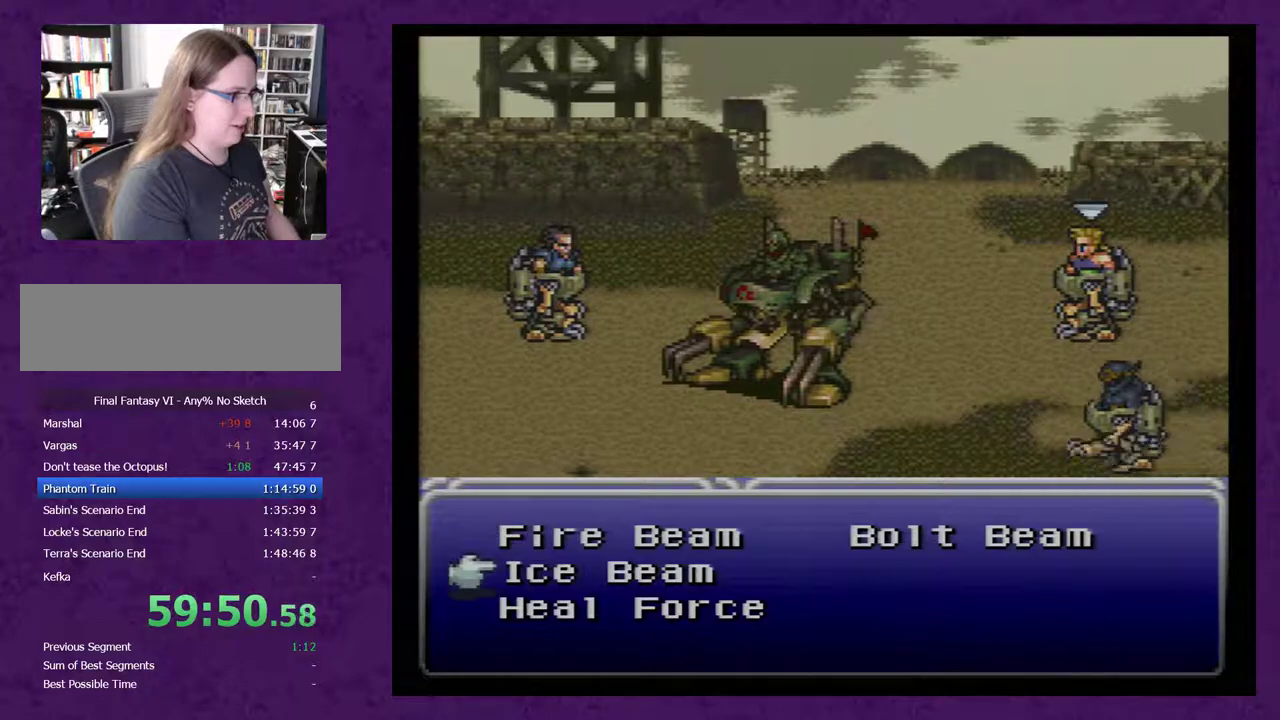
{"buttons": [], "events": [[67, "DPAD_DOWN", "up"], [283, "A", "down"], [350, "A", "up"]]}
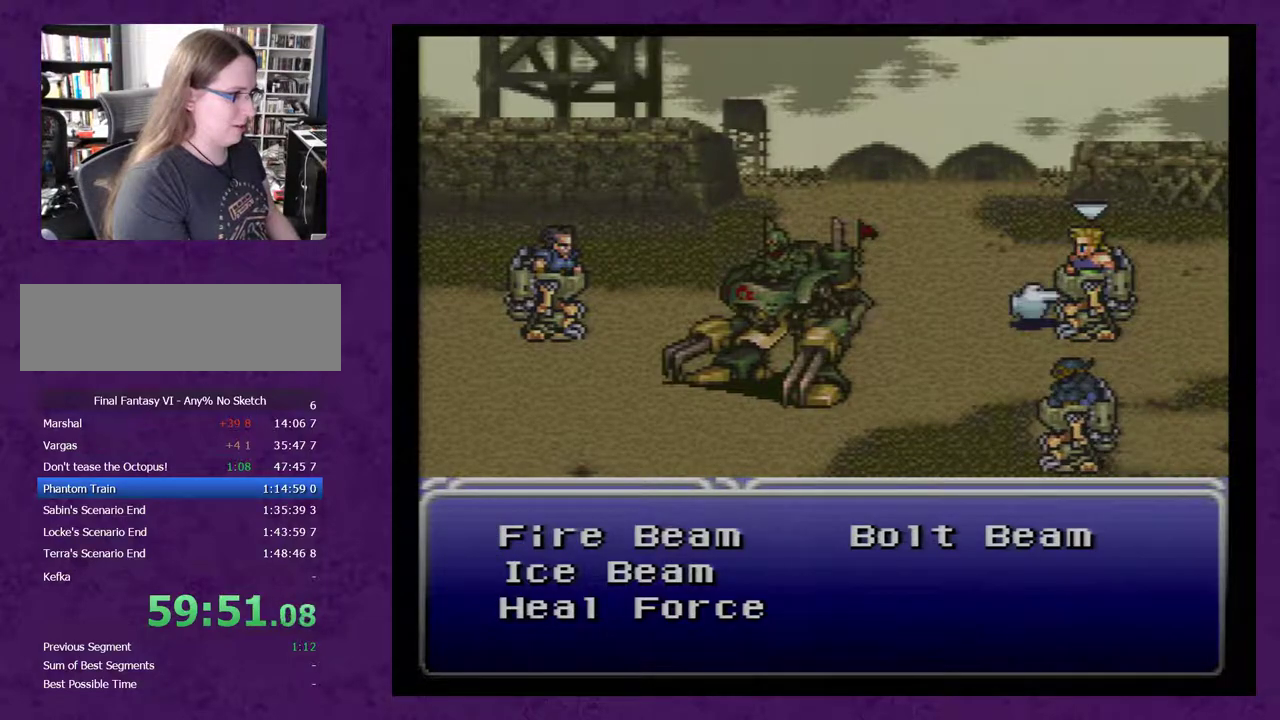
{"buttons": [], "events": [[283, "DPAD_DOWN", "down"], [383, "DPAD_DOWN", "up"]]}
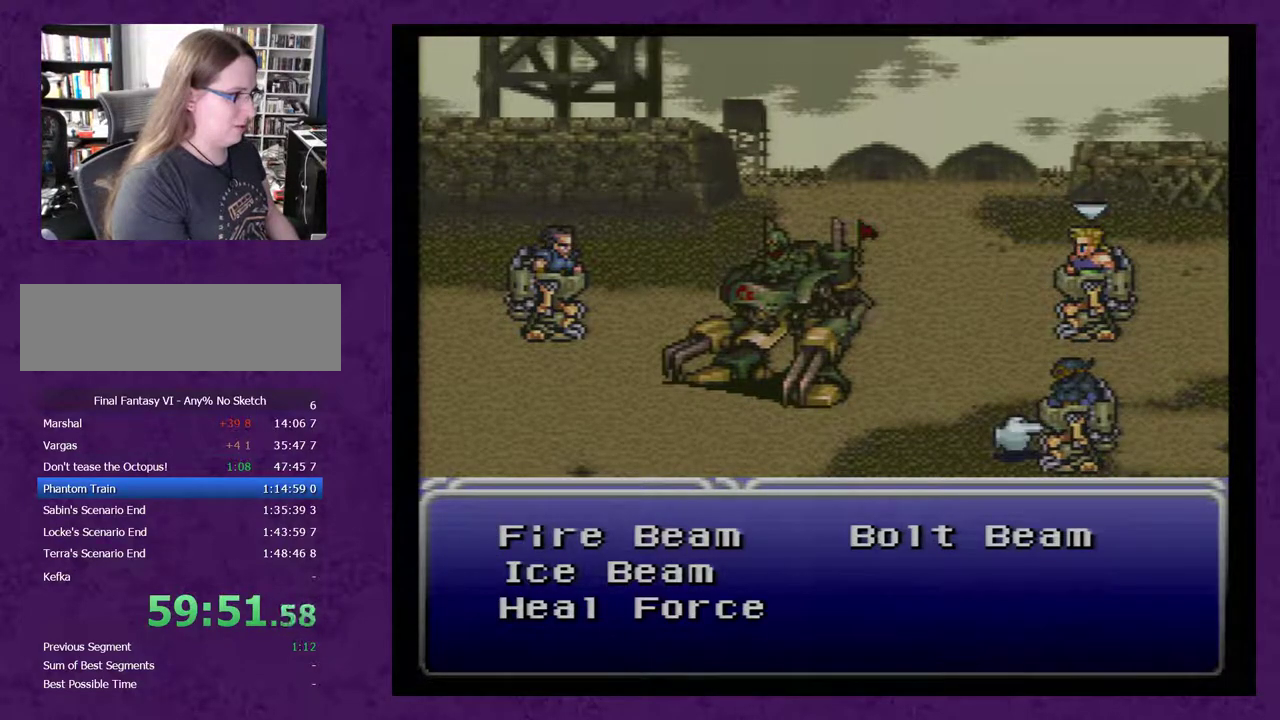
{"buttons": [], "events": [[33, "A", "down"], [100, "A", "up"]]}
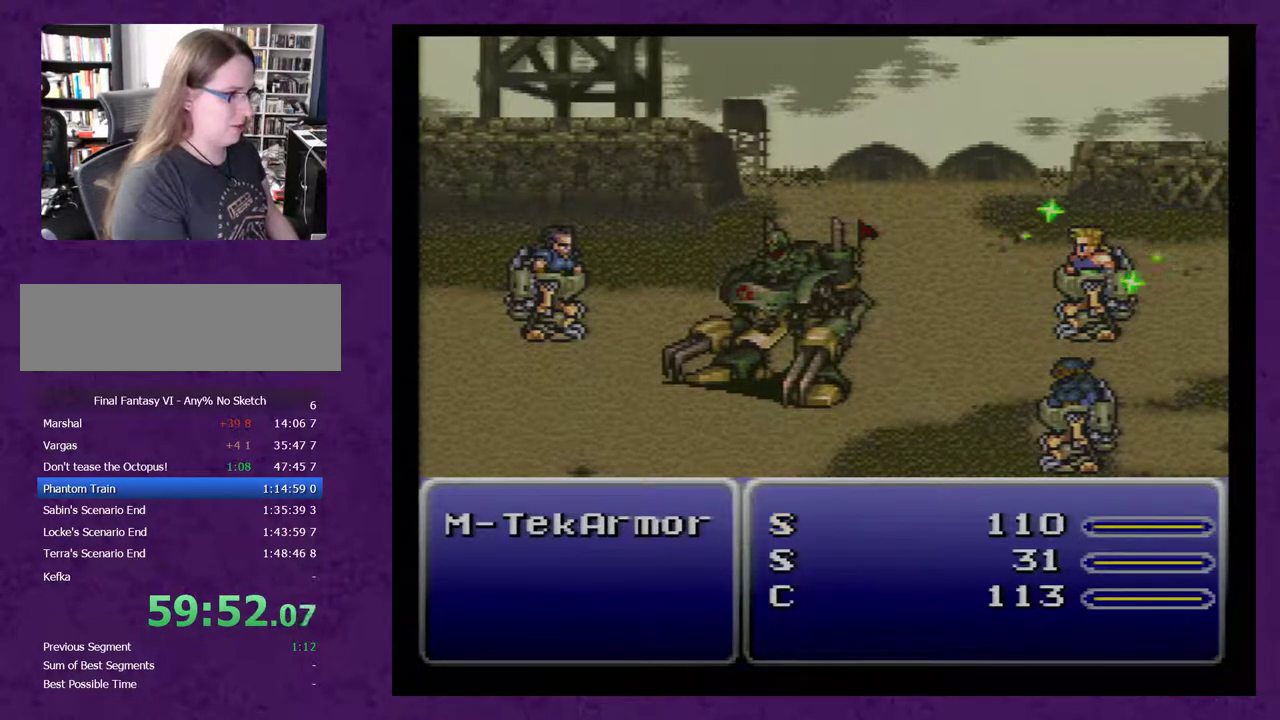
{"buttons": [], "events": []}
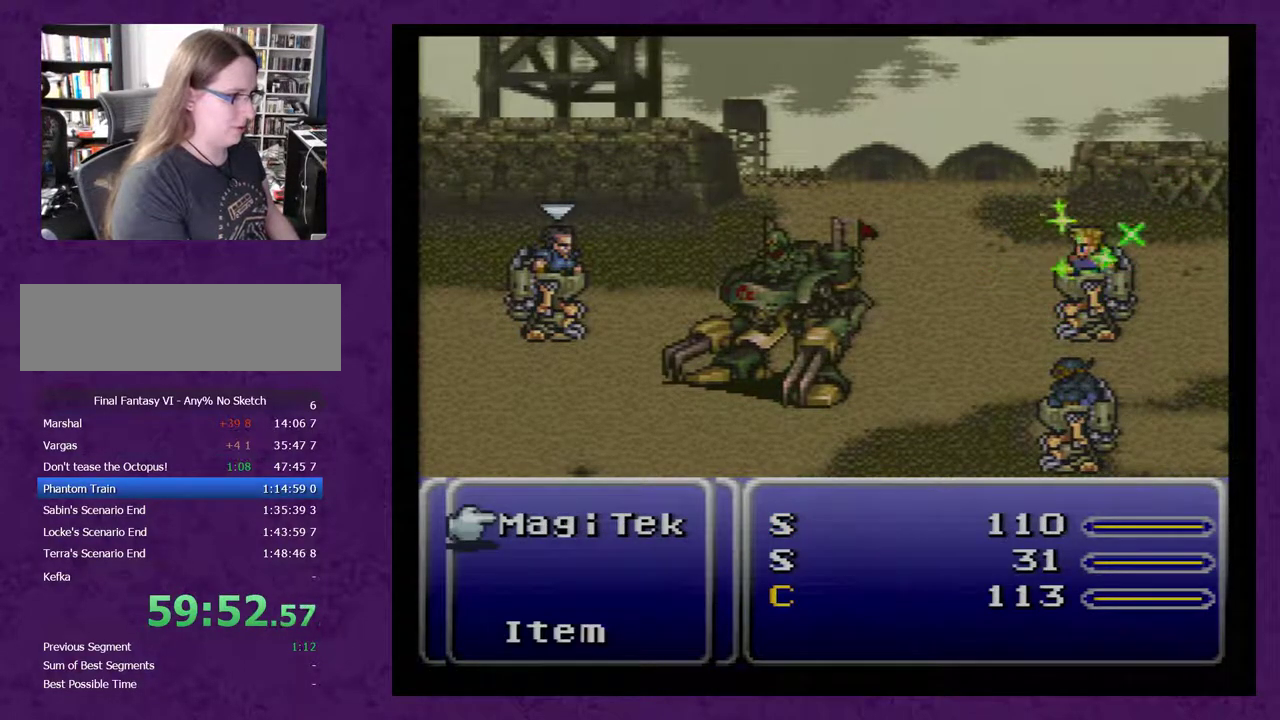
{"buttons": [], "events": [[300, "A", "down"], [350, "A", "up"]]}
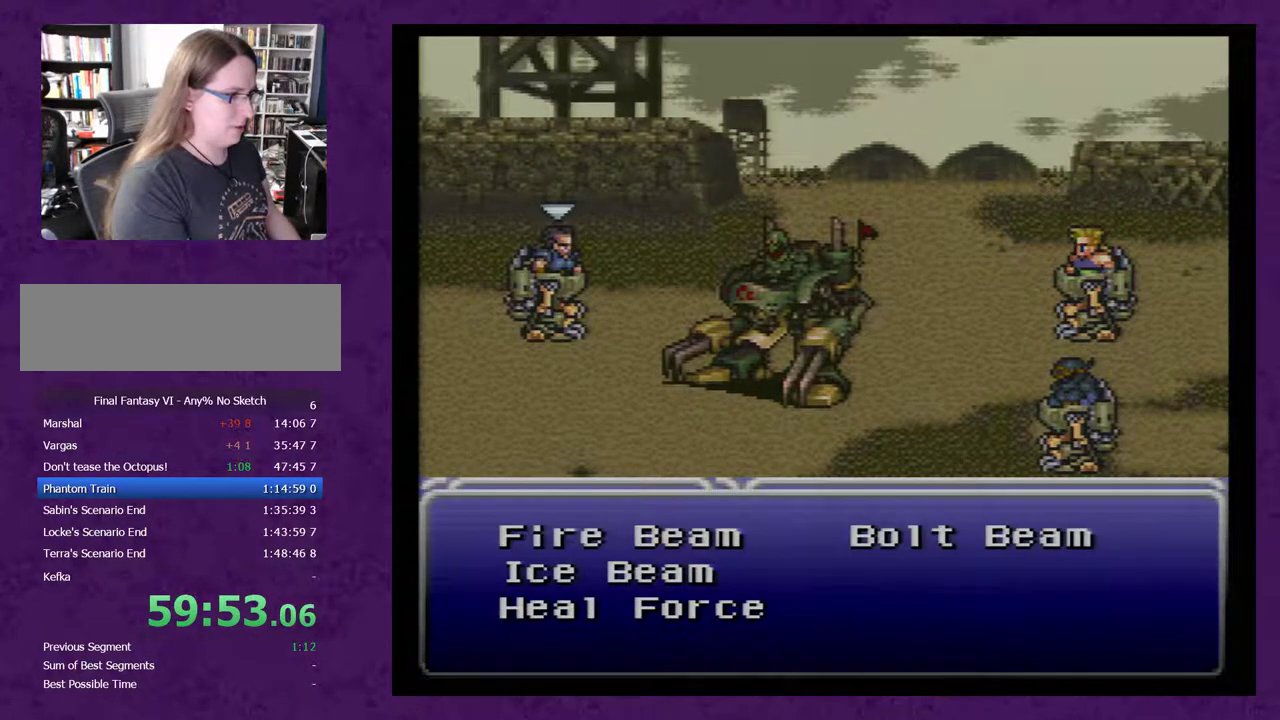
{"buttons": [], "events": [[250, "A", "down"], [317, "A", "up"], [400, "A", "down"], [467, "A", "up"]]}
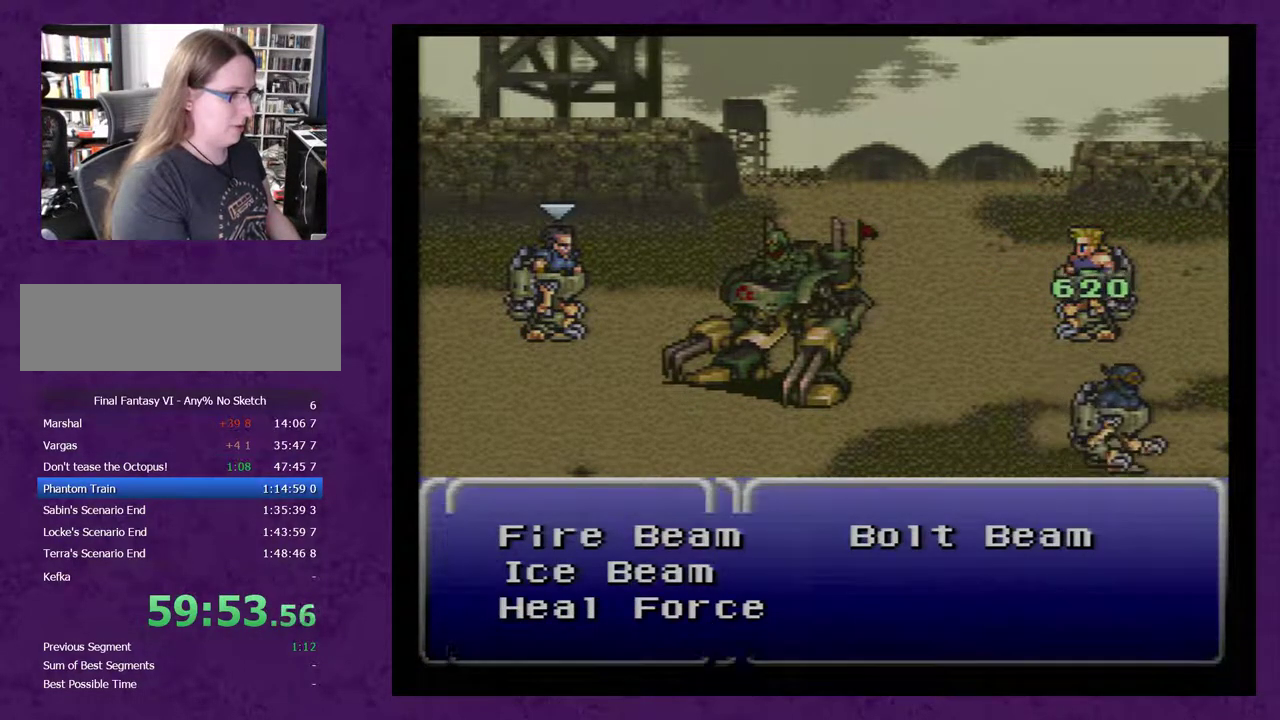
{"buttons": [], "events": []}
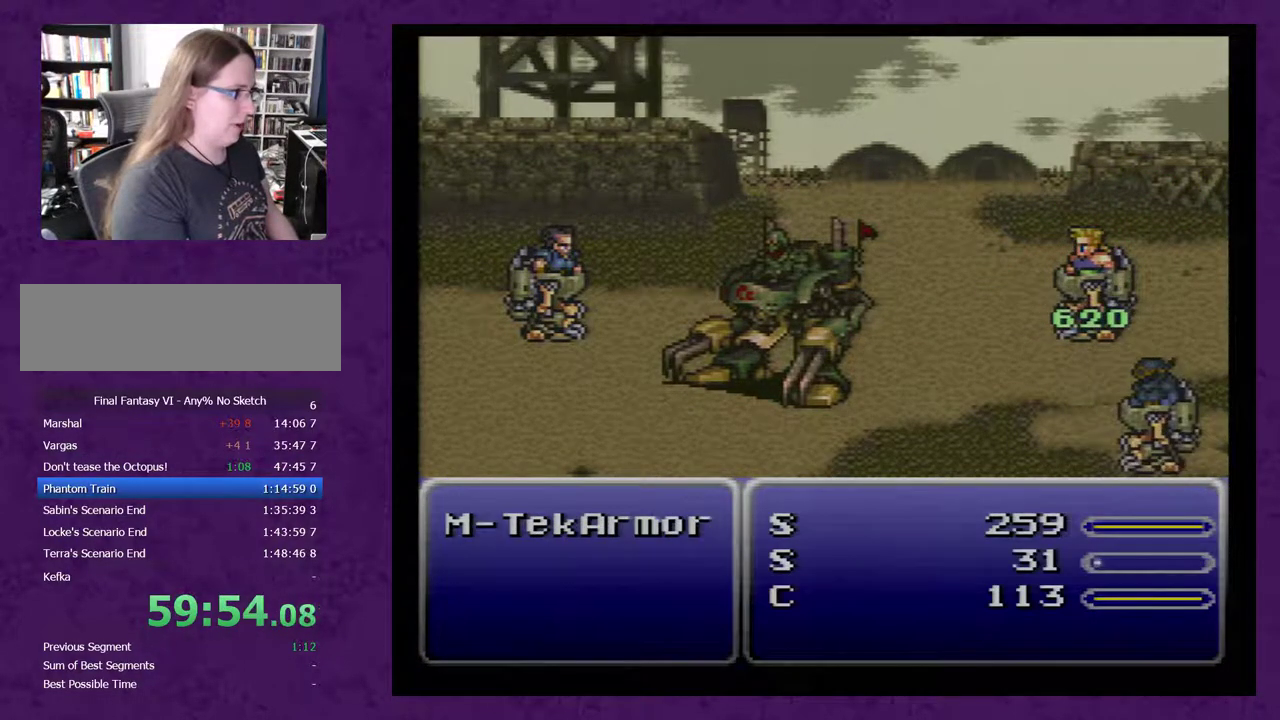
{"buttons": [], "events": []}
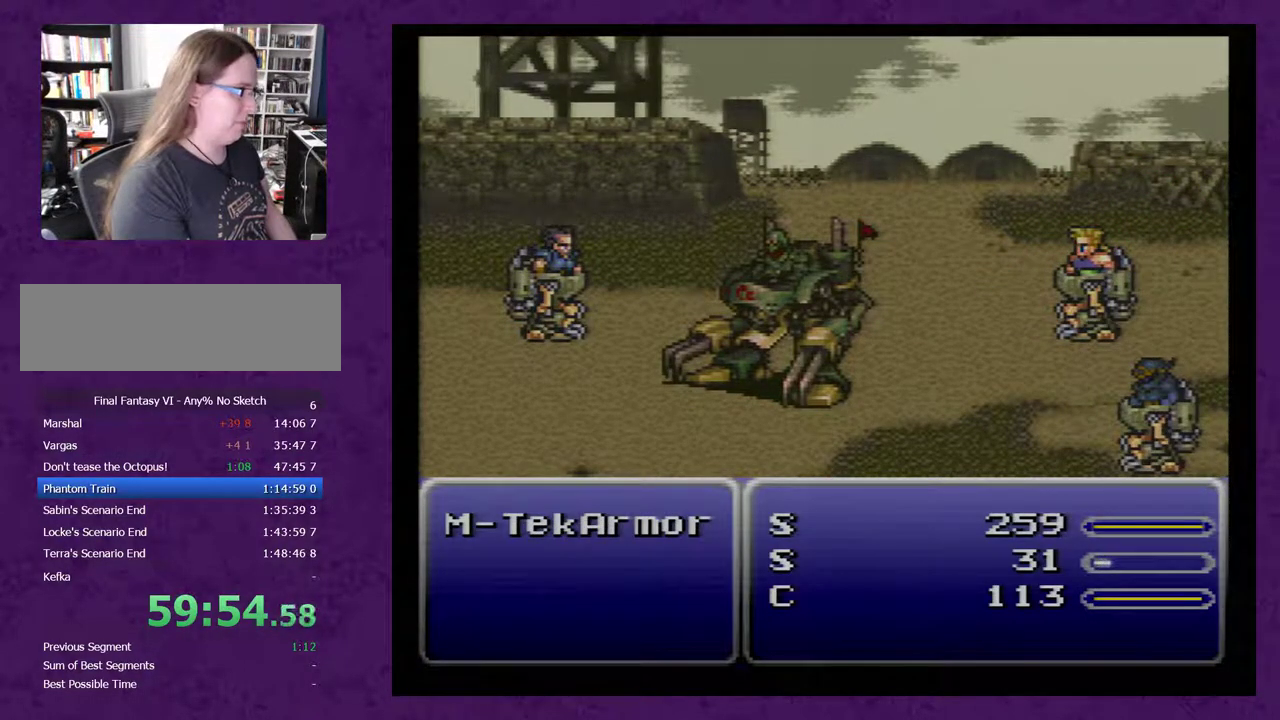
{"buttons": [], "events": []}
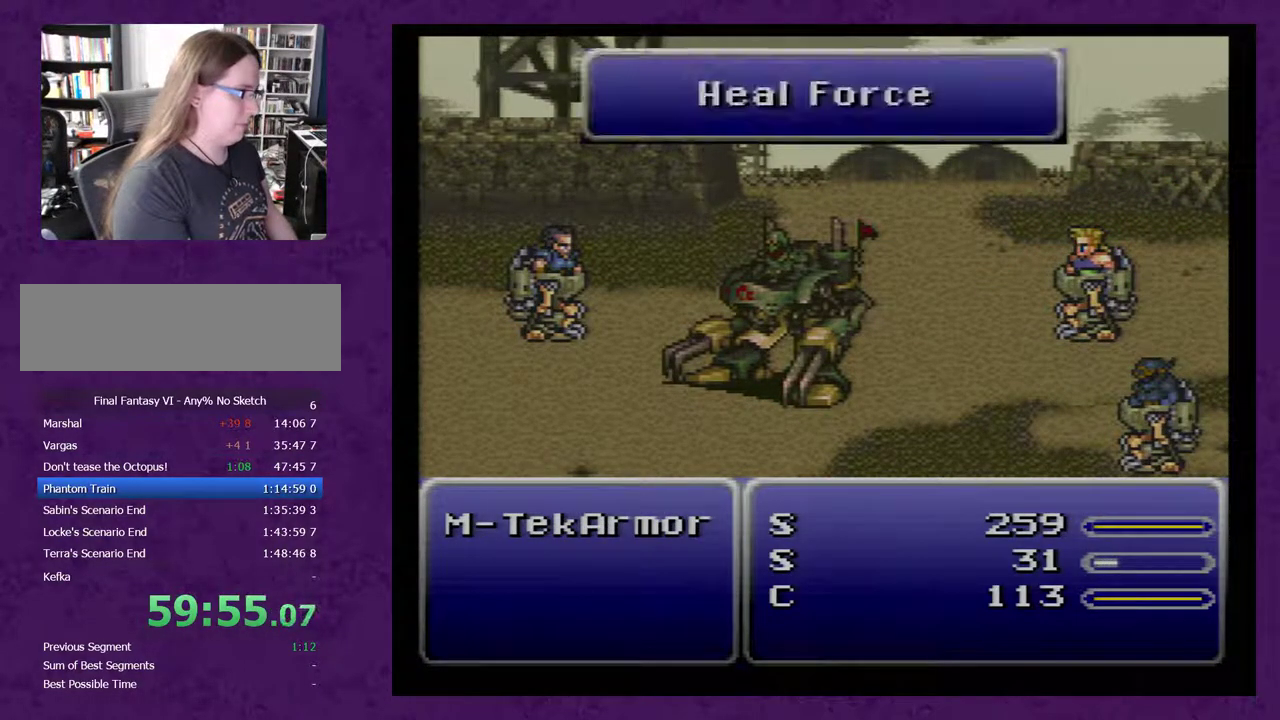
{"buttons": [], "events": []}
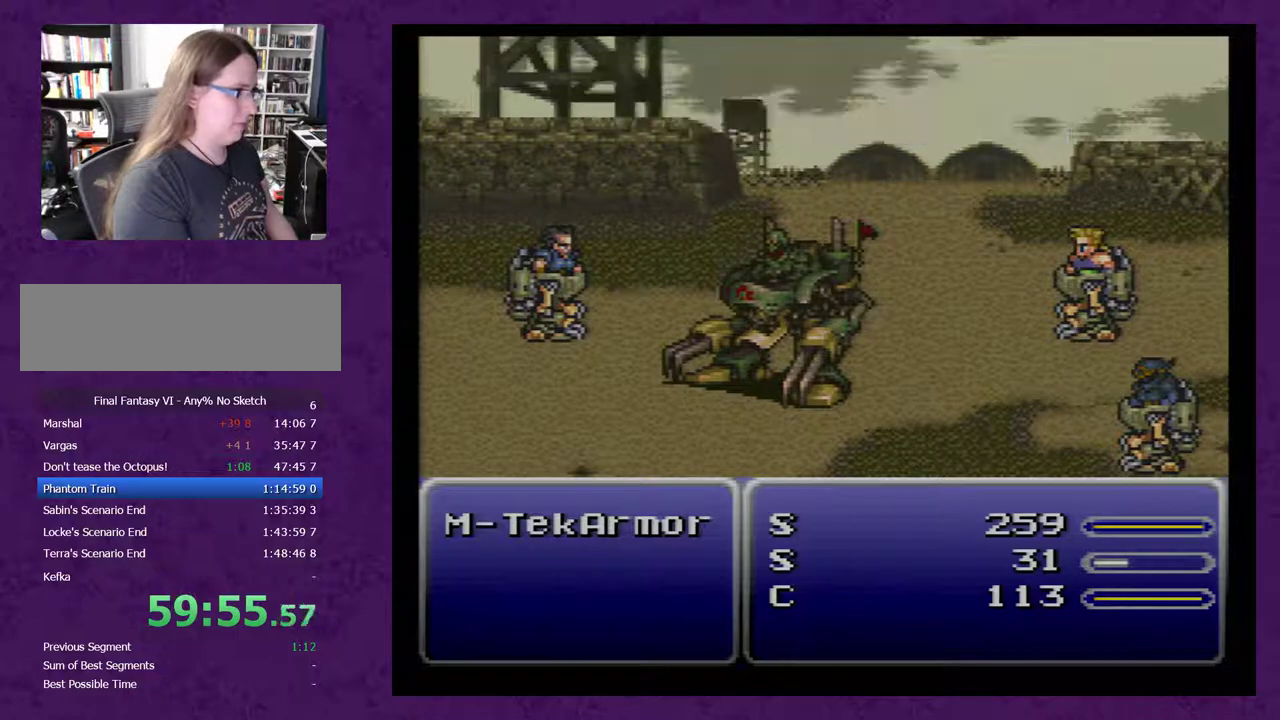
{"buttons": [], "events": []}
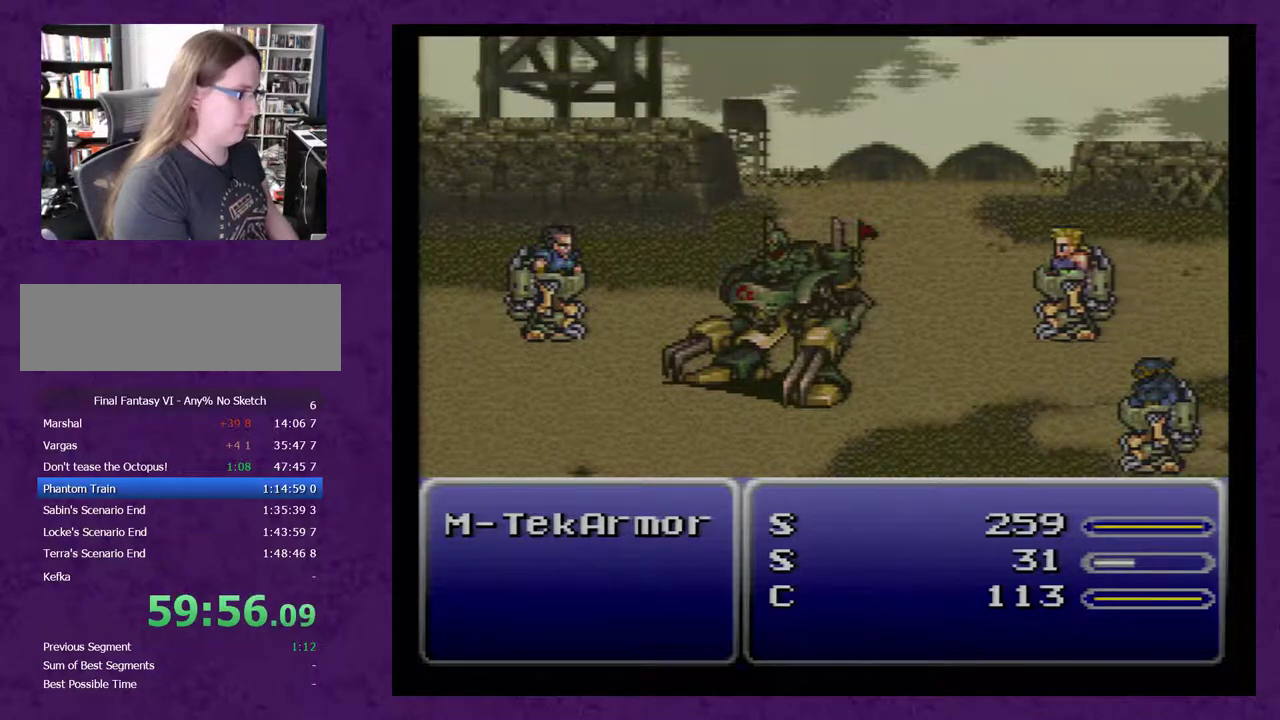
{"buttons": ["A"], "events": [[117, "A", "down"]]}
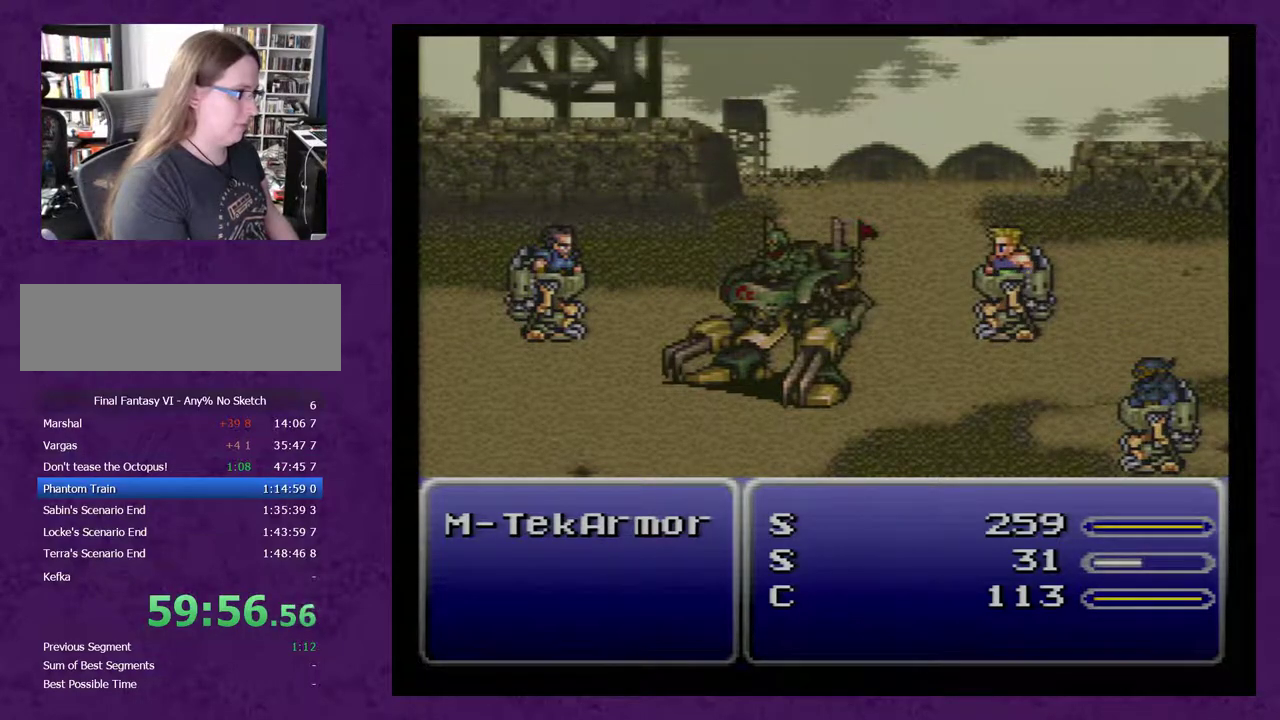
{"buttons": ["A"], "events": []}
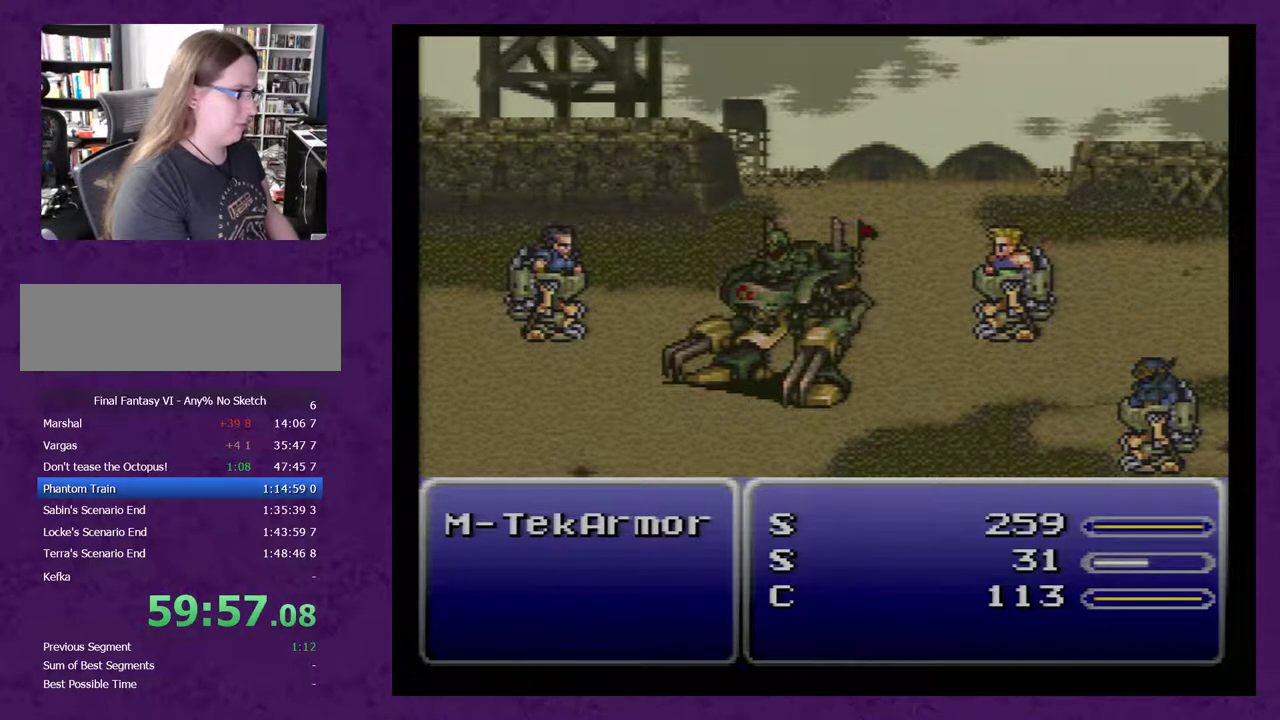
{"buttons": ["A"], "events": []}
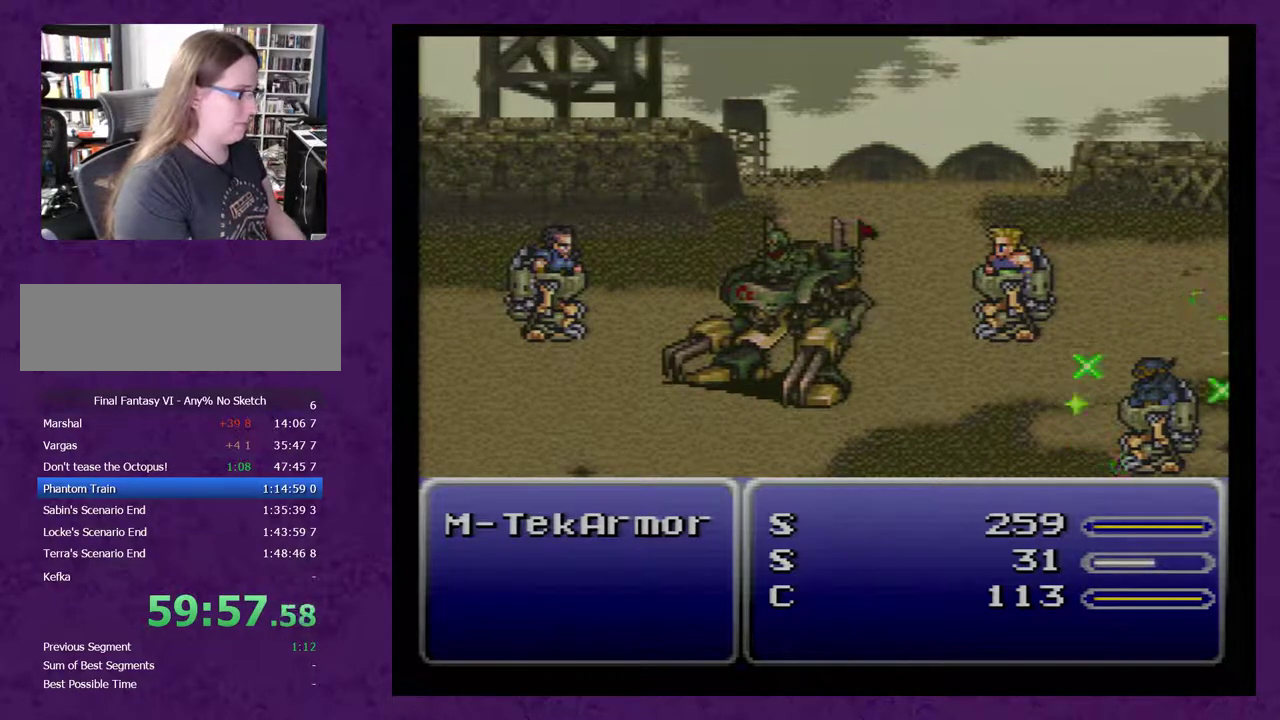
{"buttons": ["A"], "events": []}
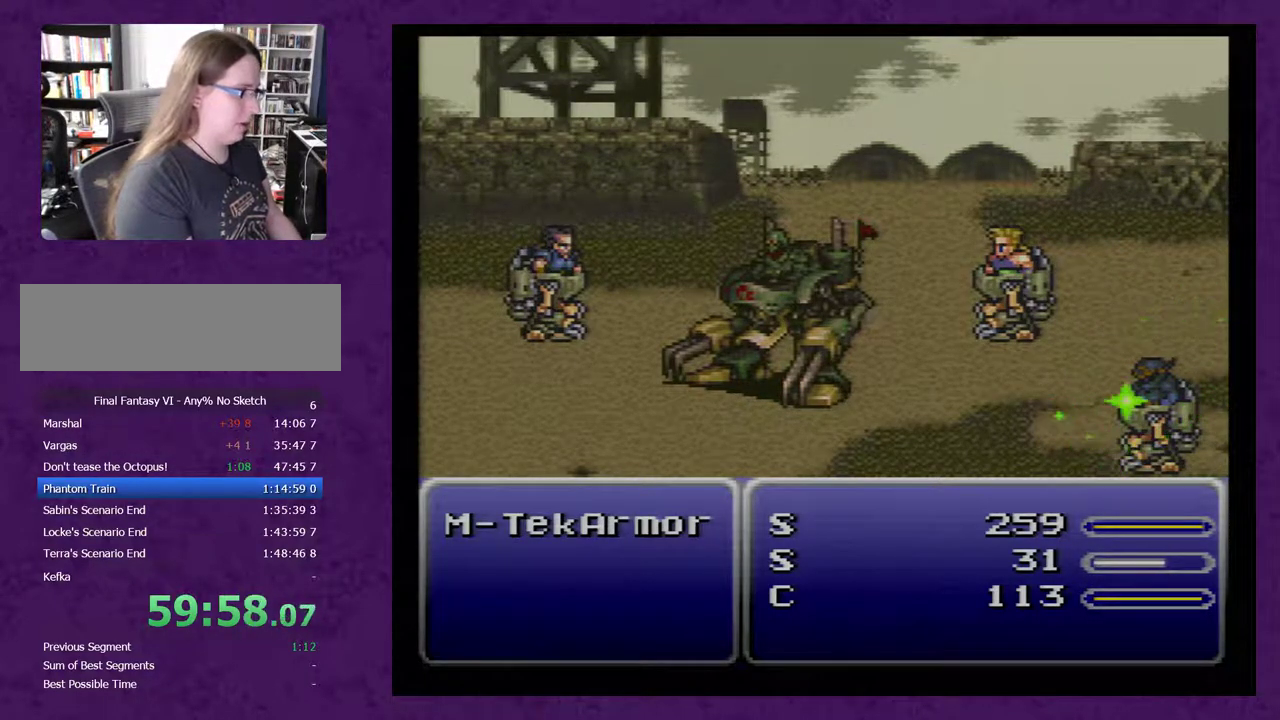
{"buttons": ["A"], "events": []}
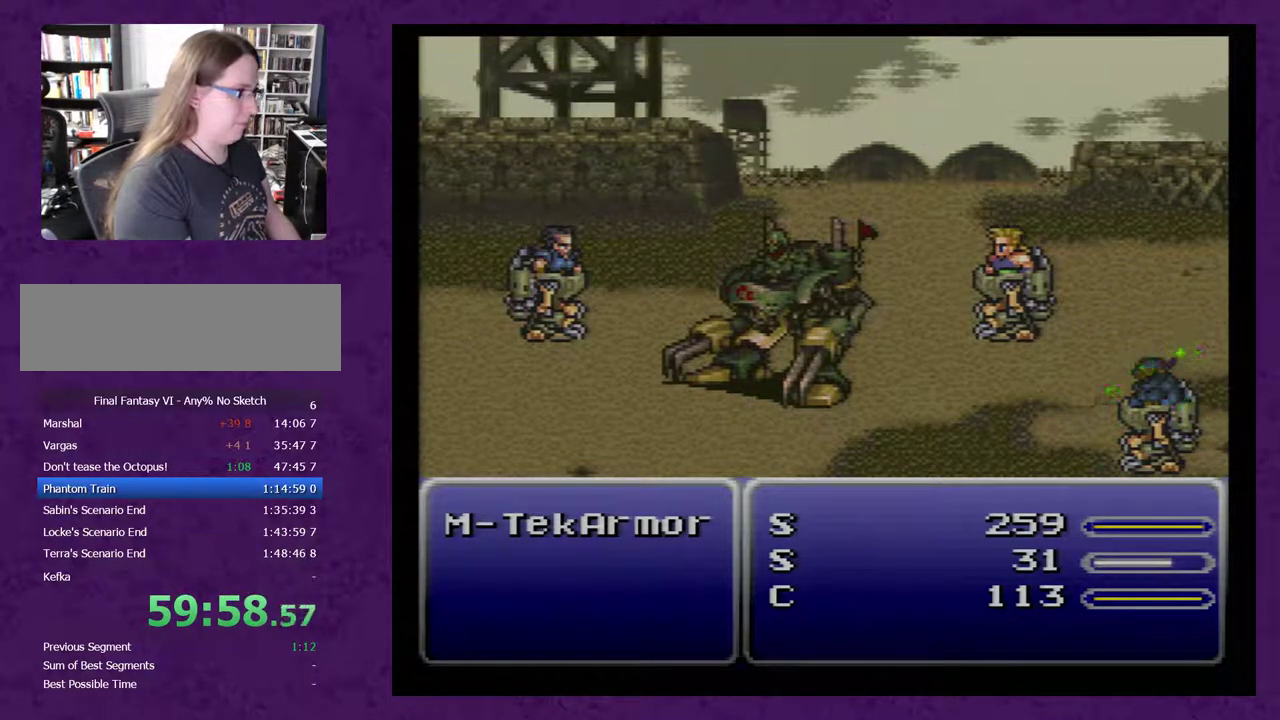
{"buttons": ["A"], "events": []}